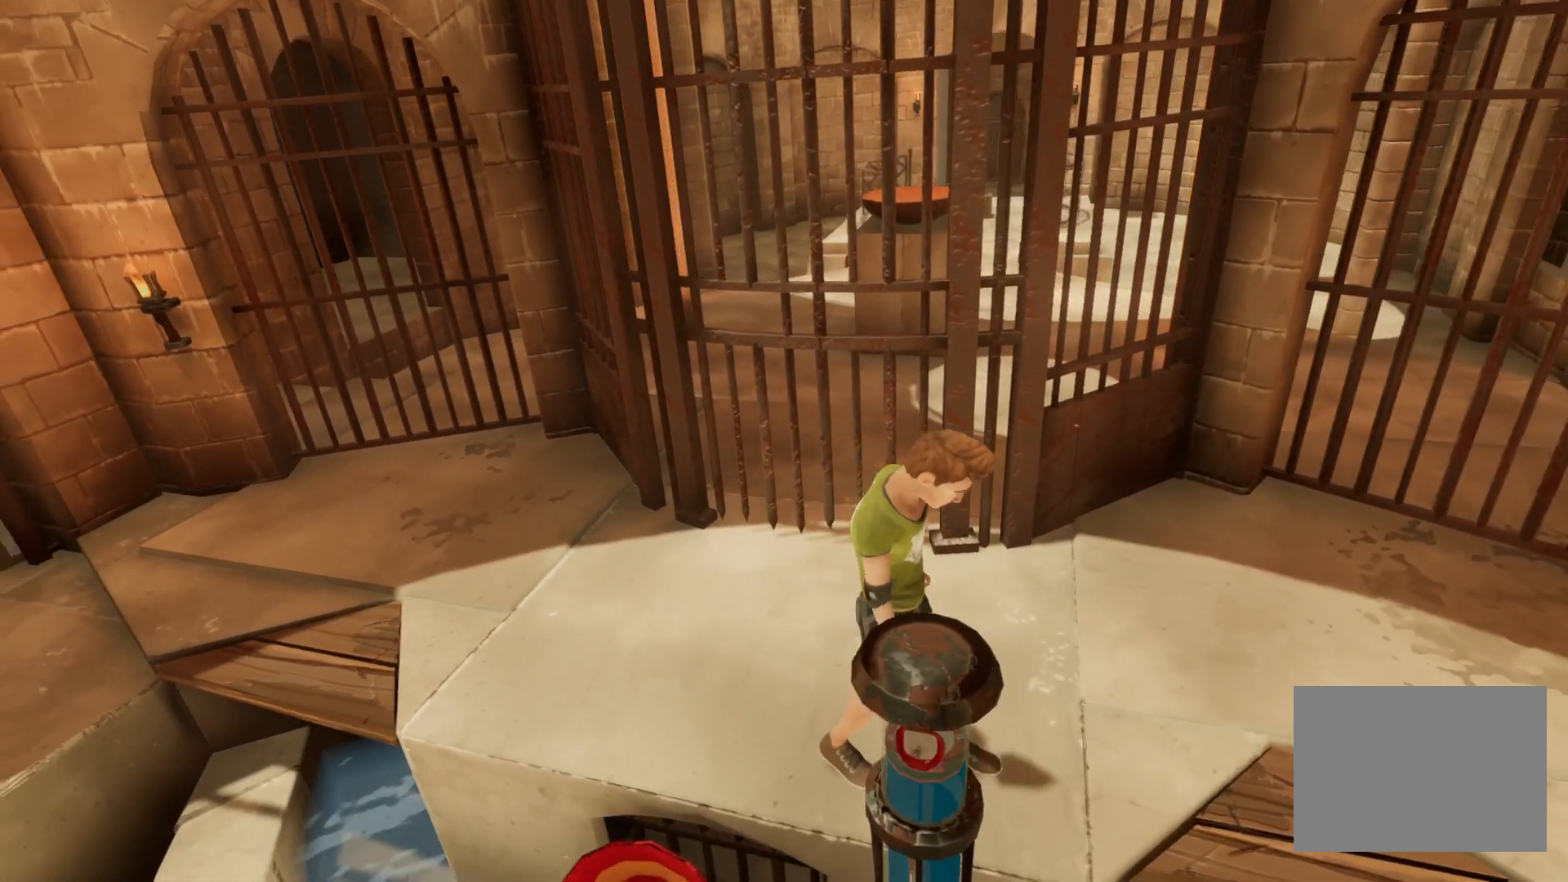
Gameplay with a controller (PlayStation layout); each line is a JSON object with the inputs held at the frame after it. "events" lists button and stick changes between this image and that frame as [ms after this image, input, new state], when the widget could be followed in between. Not read: L1 L2 L3 R2 R3 TRIANGLE left_stick.
{"buttons": ["R1"], "right_stick": "center", "events": []}
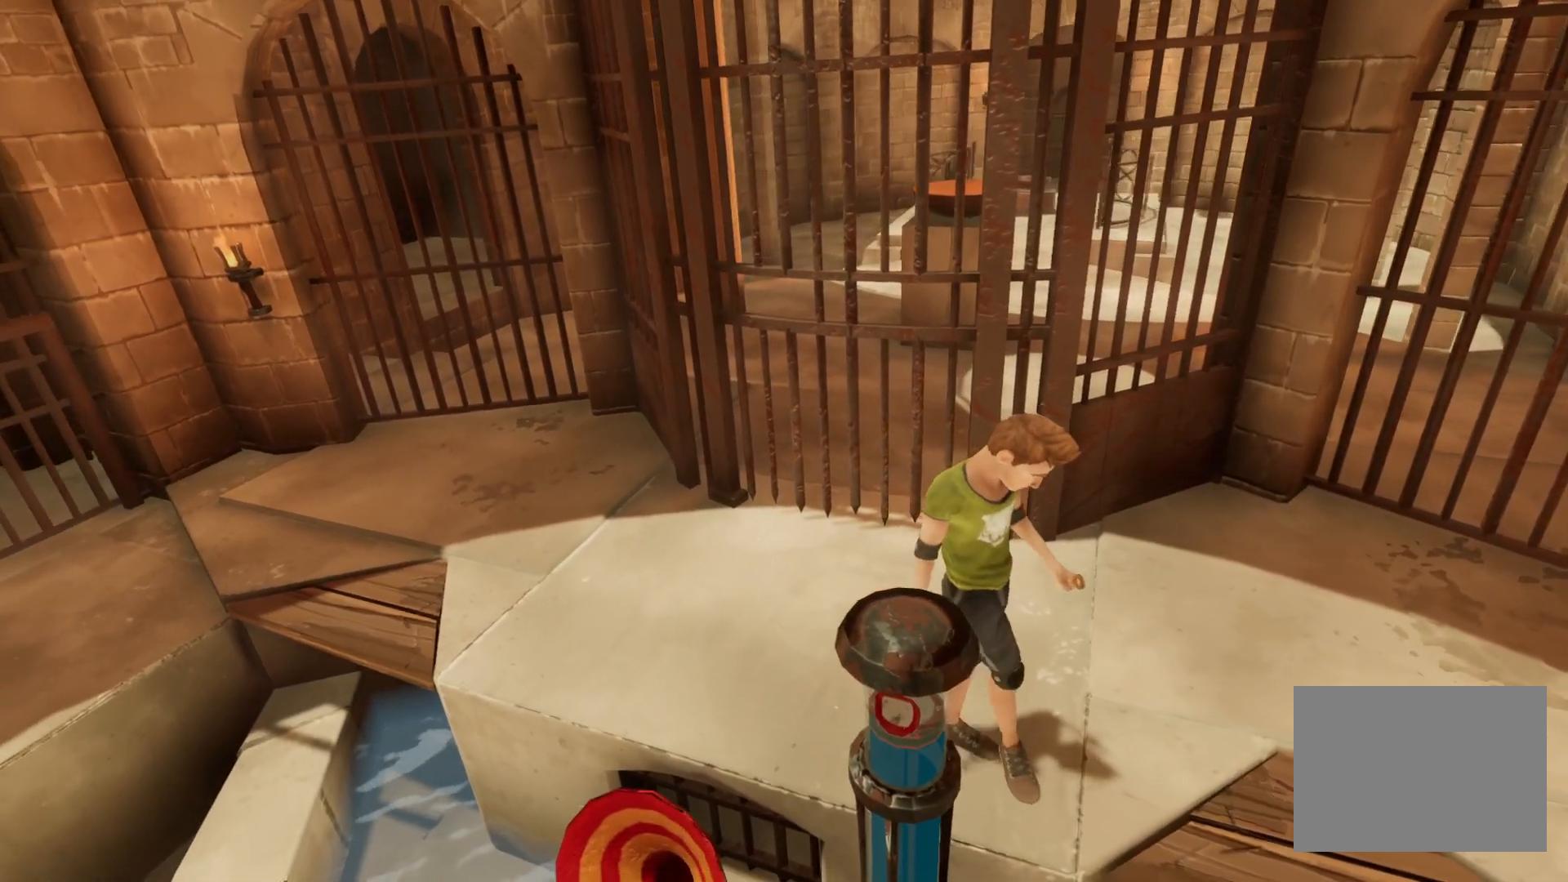
{"buttons": ["R1"], "right_stick": "center", "events": []}
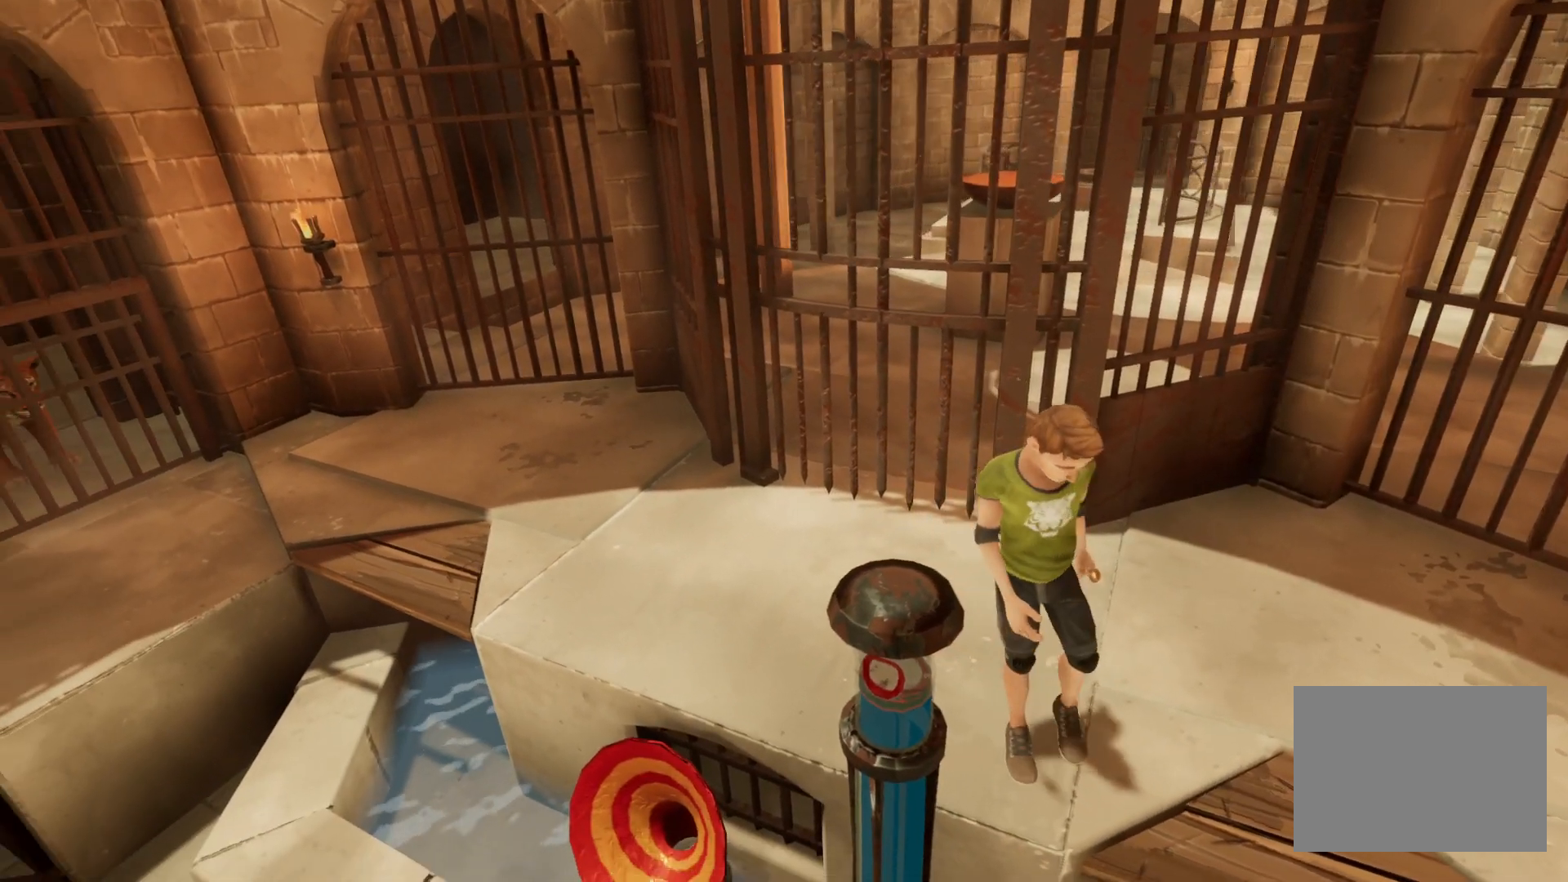
{"buttons": ["R1"], "right_stick": "center", "events": []}
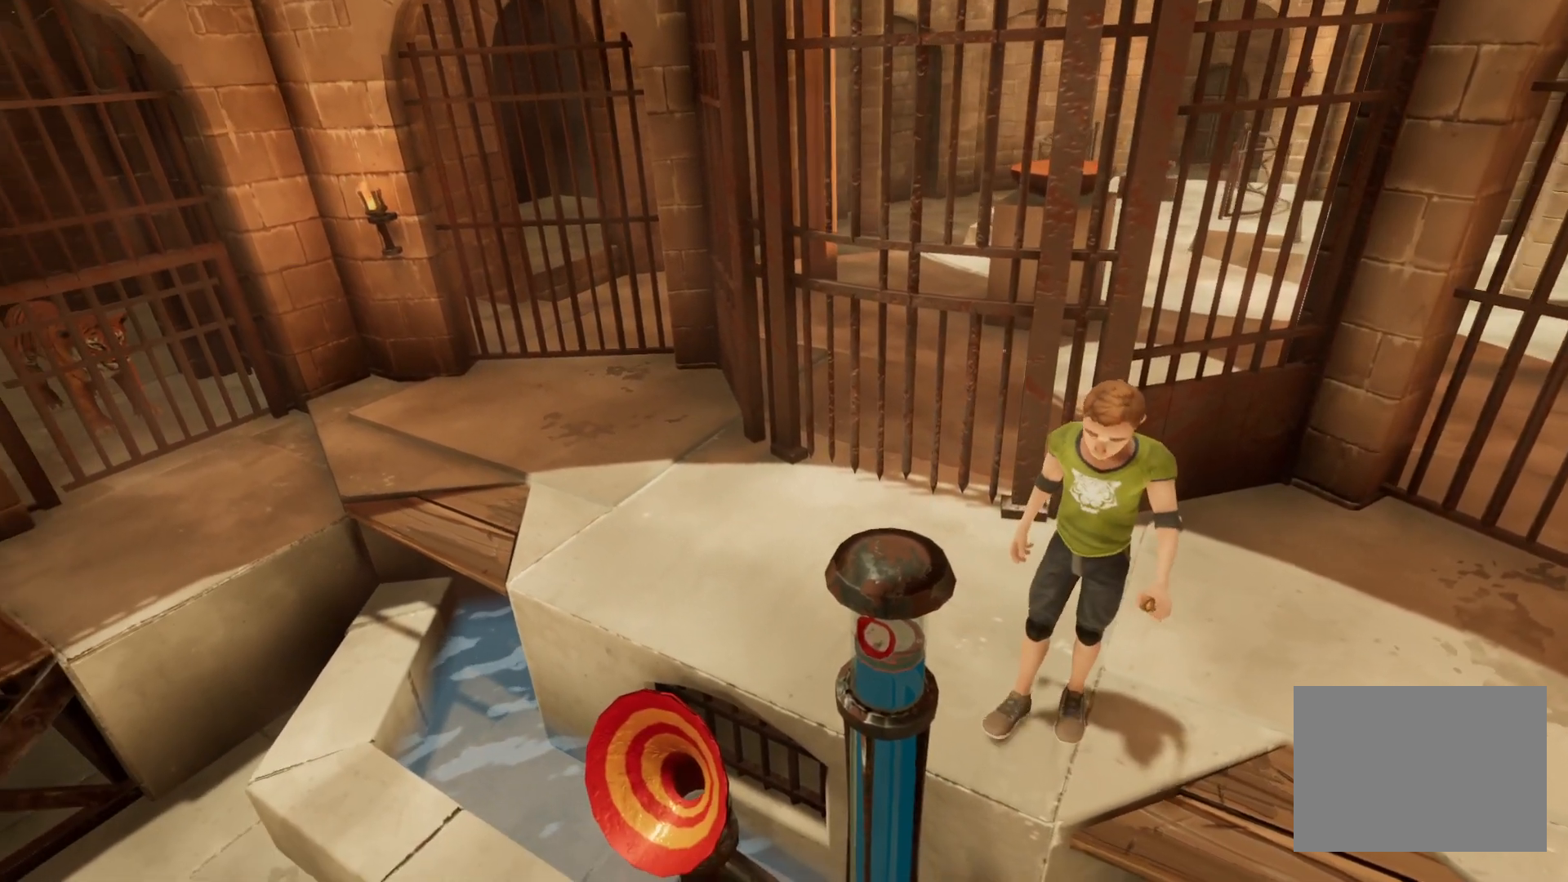
{"buttons": ["R1"], "right_stick": "center", "events": []}
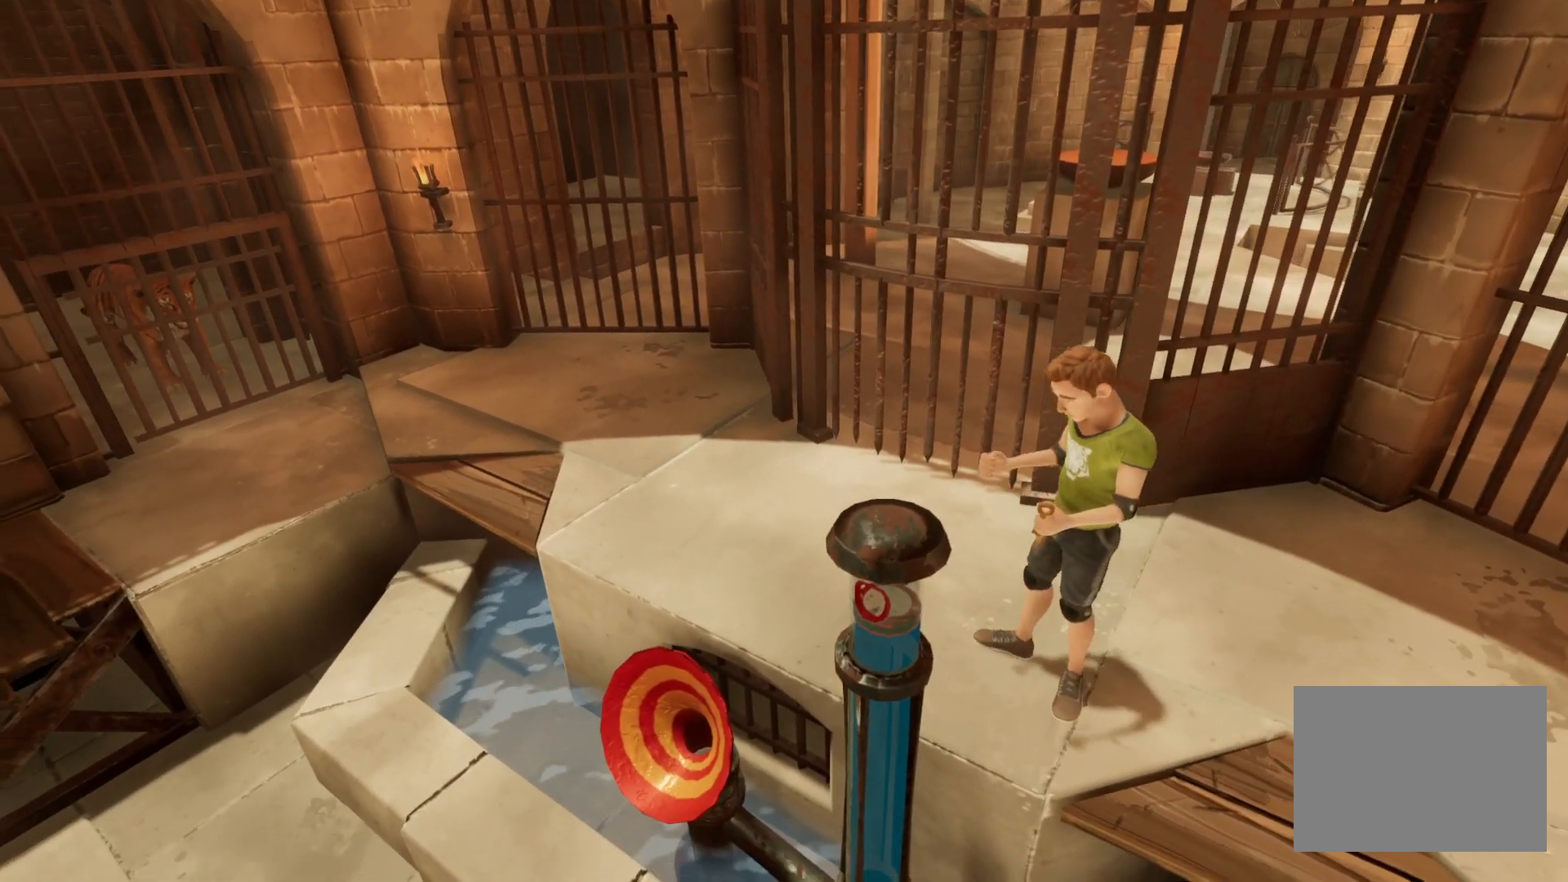
{"buttons": ["R1"], "right_stick": "center", "events": []}
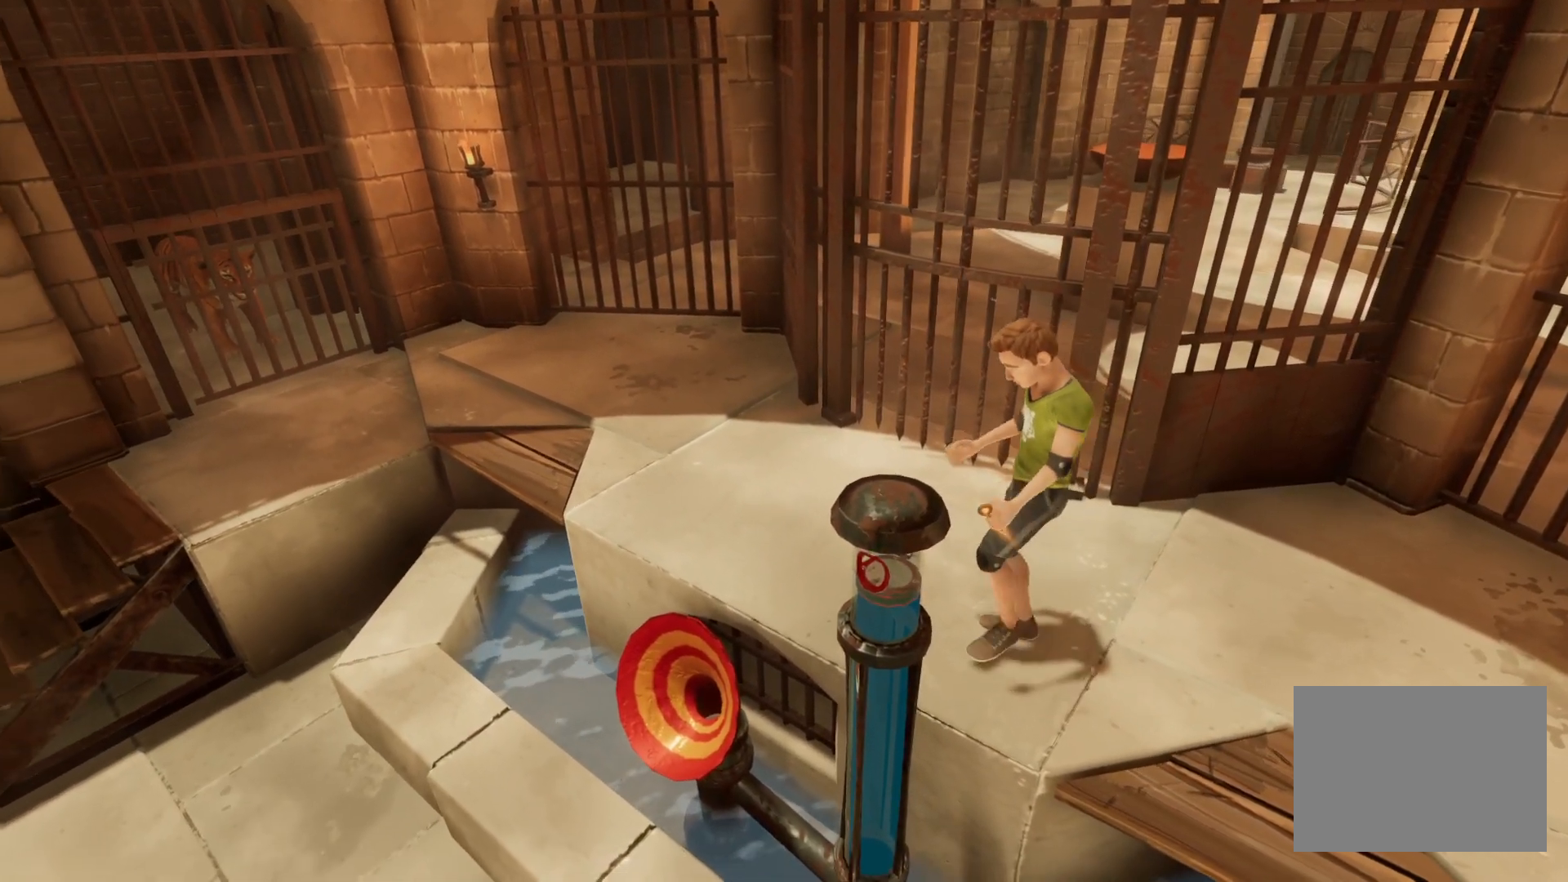
{"buttons": ["R1"], "right_stick": "center", "events": []}
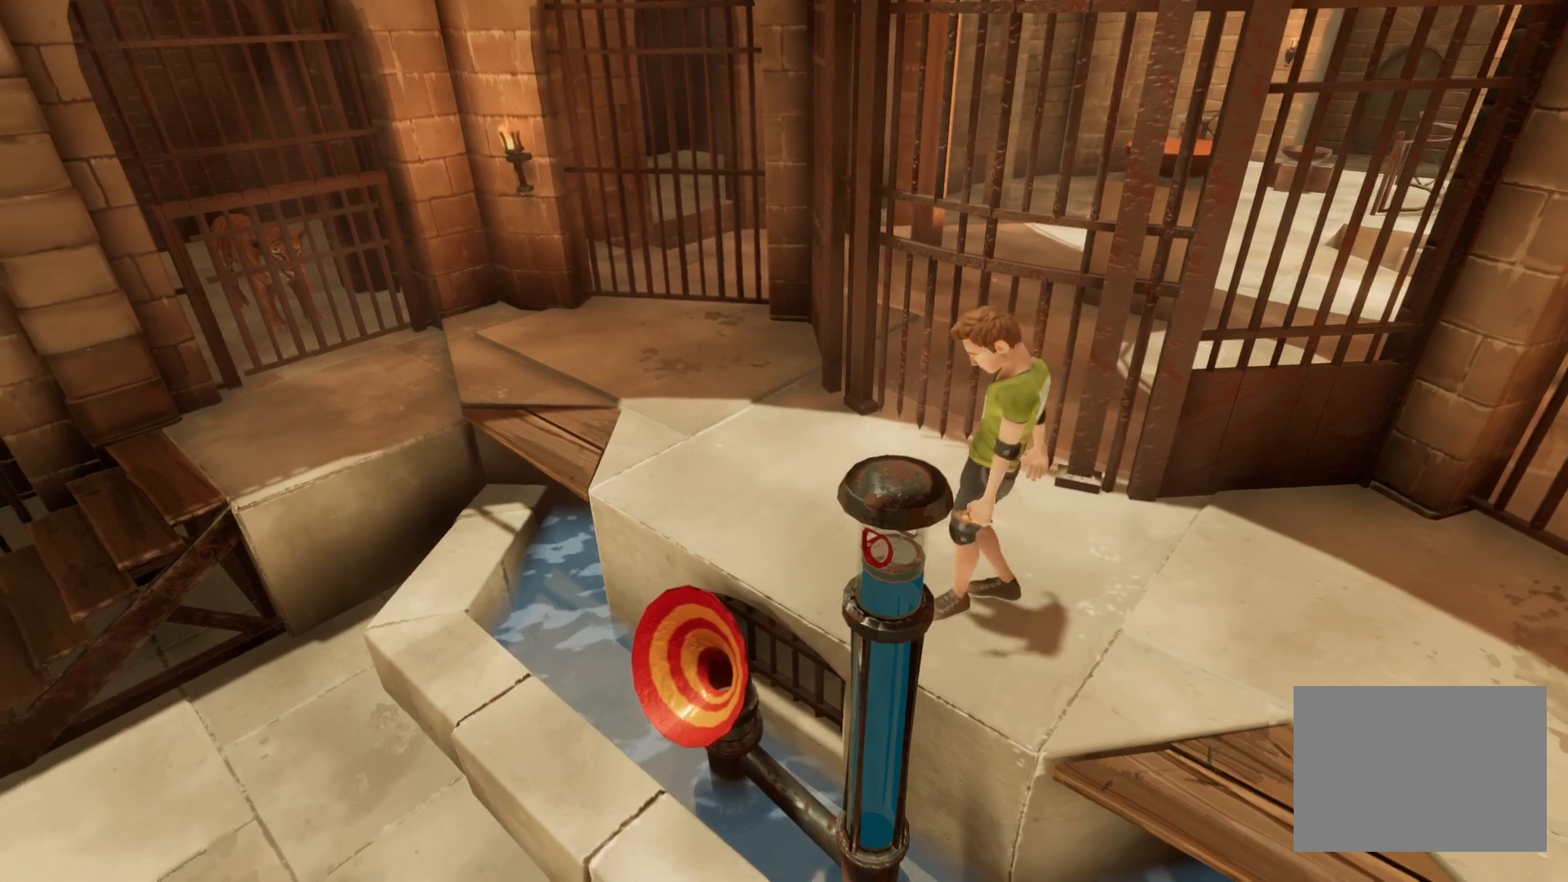
{"buttons": ["R1"], "right_stick": "center", "events": []}
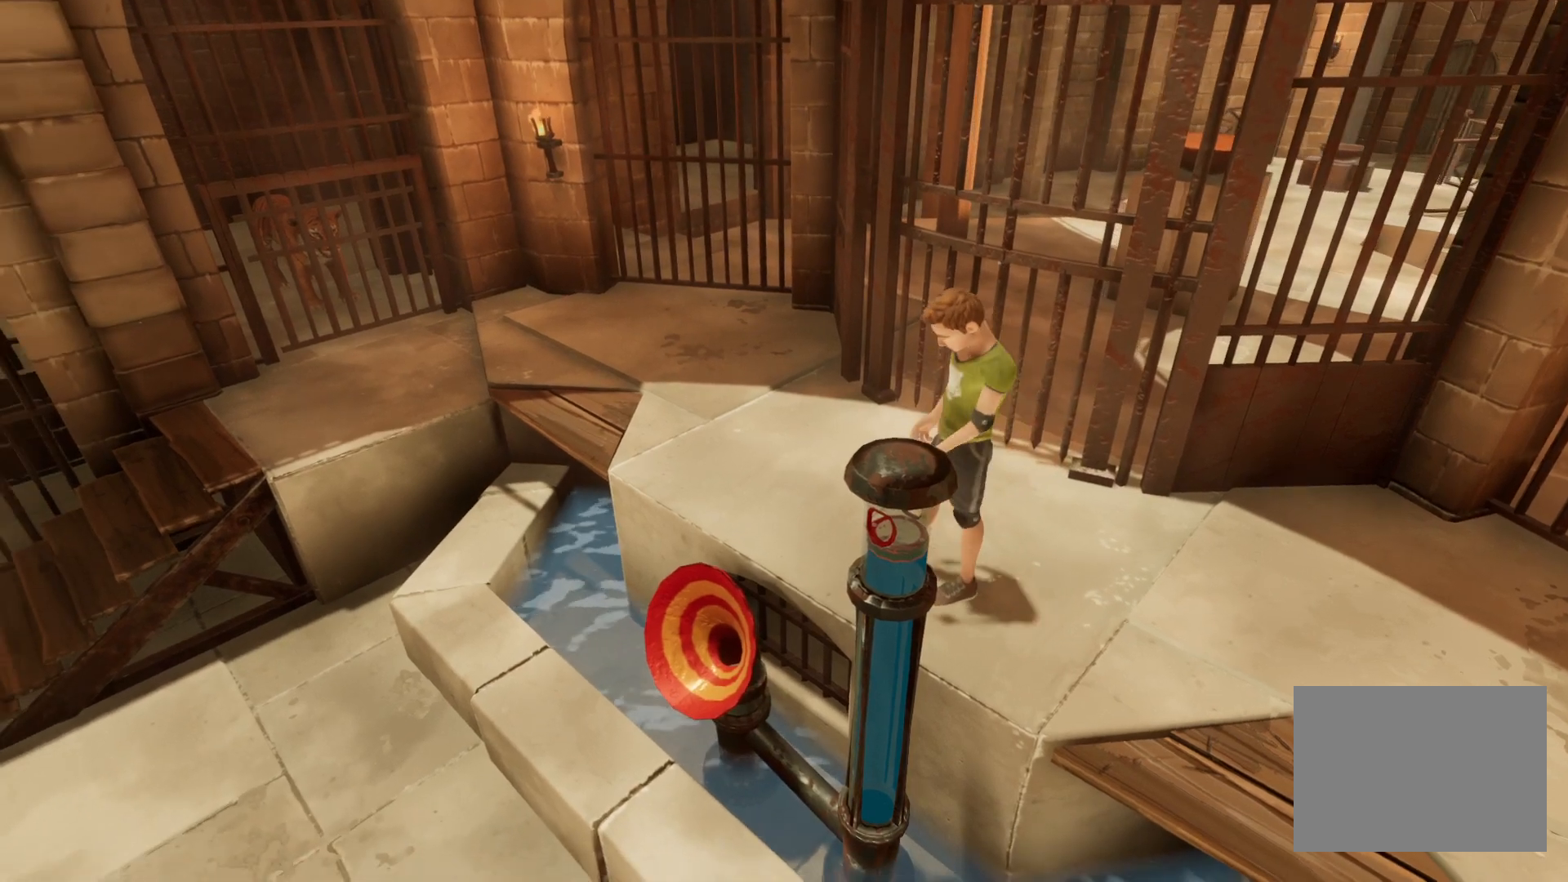
{"buttons": ["R1"], "right_stick": "center", "events": []}
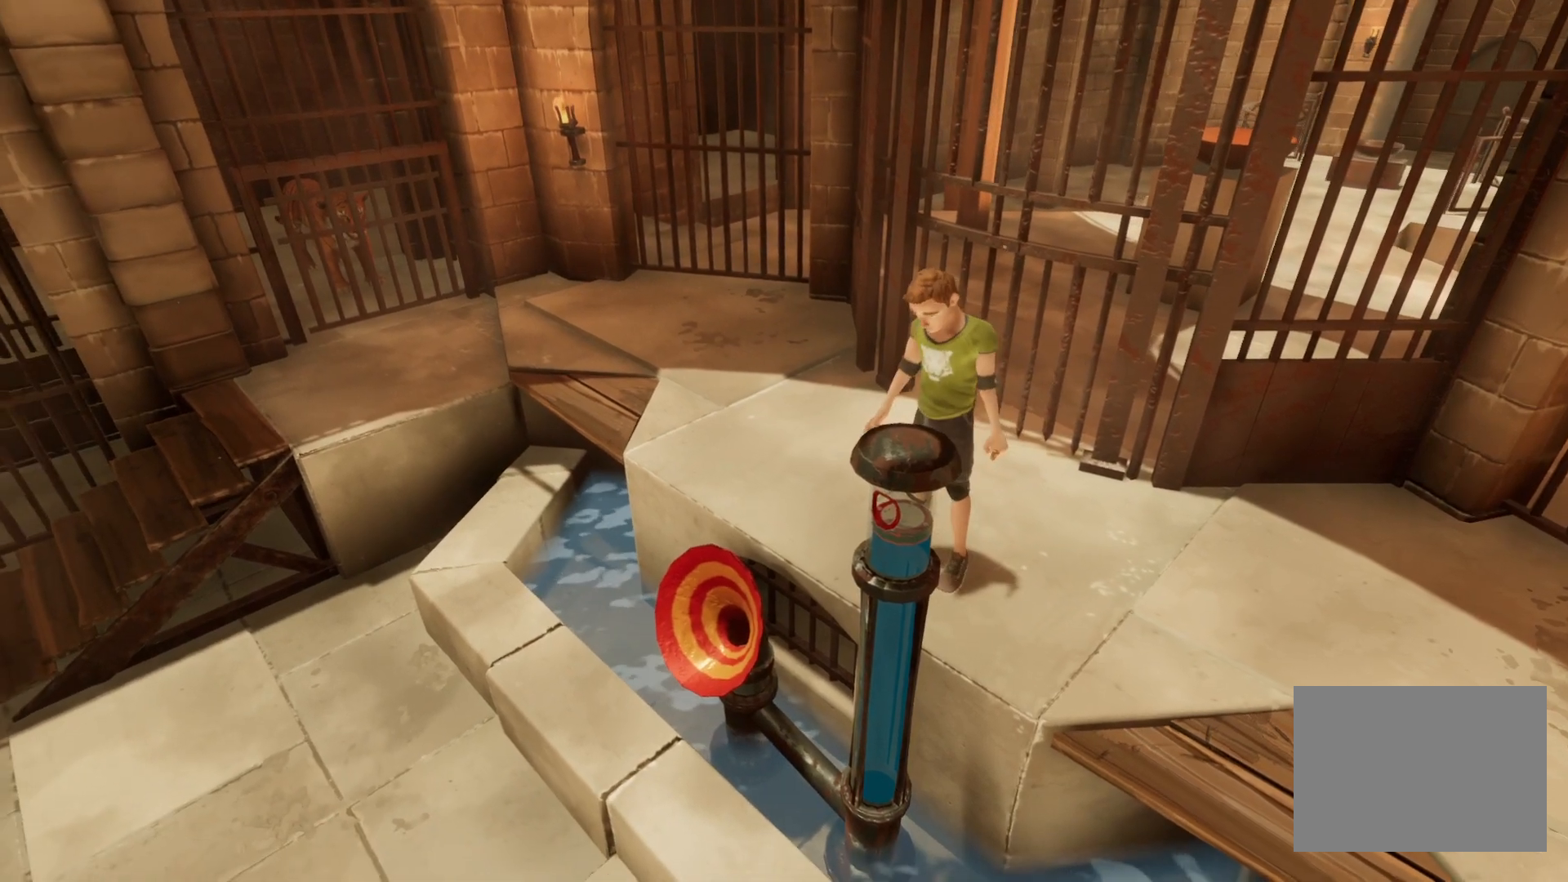
{"buttons": ["R1"], "right_stick": "center", "events": []}